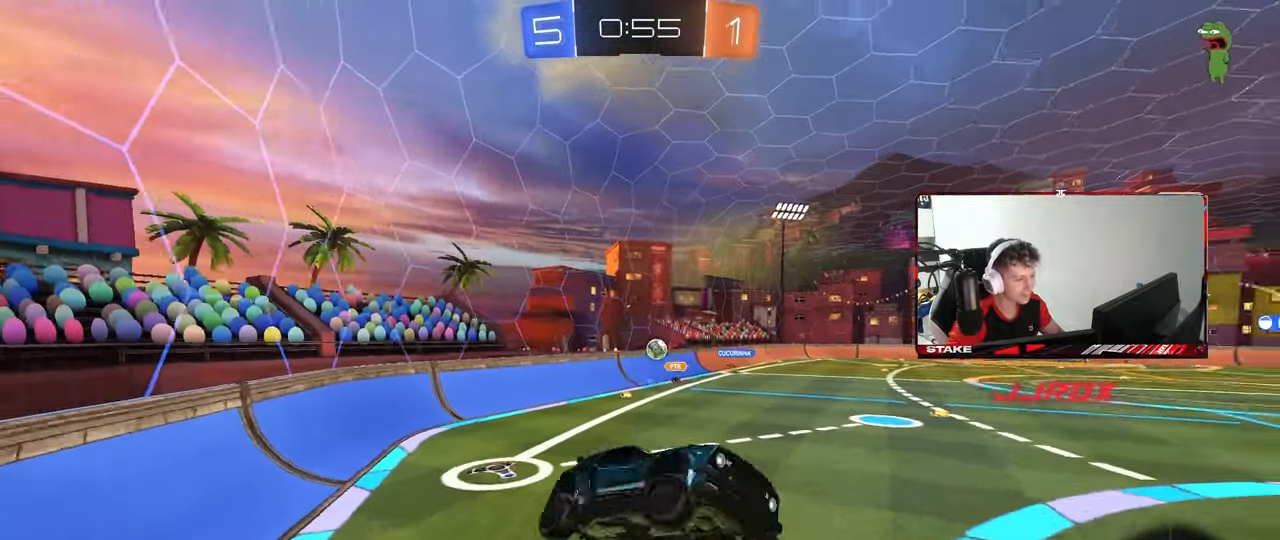
Gameplay with keyboard and mouse; each line is a JSON object with the keys and mouse buttons held at the frame after it. "events" lists presses ("down") and releases ("up") of "1", "2", "3", "4", "5", "a", "alt", "c", "caps_lock", "ctrl", "d", "e", "f", "g", "q", "r", "s", "shift", "space", "t", "tab", "v", "w", "x", "z", "mouse_left", "mouse_wheel" and "mouse_right" between this image and that frame as [ms after this image, input, new state], when the widget could be followed in between. "mouse_left", "mouse_wheel", "mouse_right" = the "left", "wheel", "right" buttons of the "mouse" list. No other keys are recorded. "wheel" means that the mouse wheel is clicked or scrolled. "mouse_move" is the direction in which the mouse moves at that frame (one of eight, or "still"), when it could be read.
{"keys": ["a", "w"], "mouse": [], "mouse_move": "still", "events": [[33, "shift", "up"], [83, "w", "down"], [167, "a", "up"], [400, "a", "down"]]}
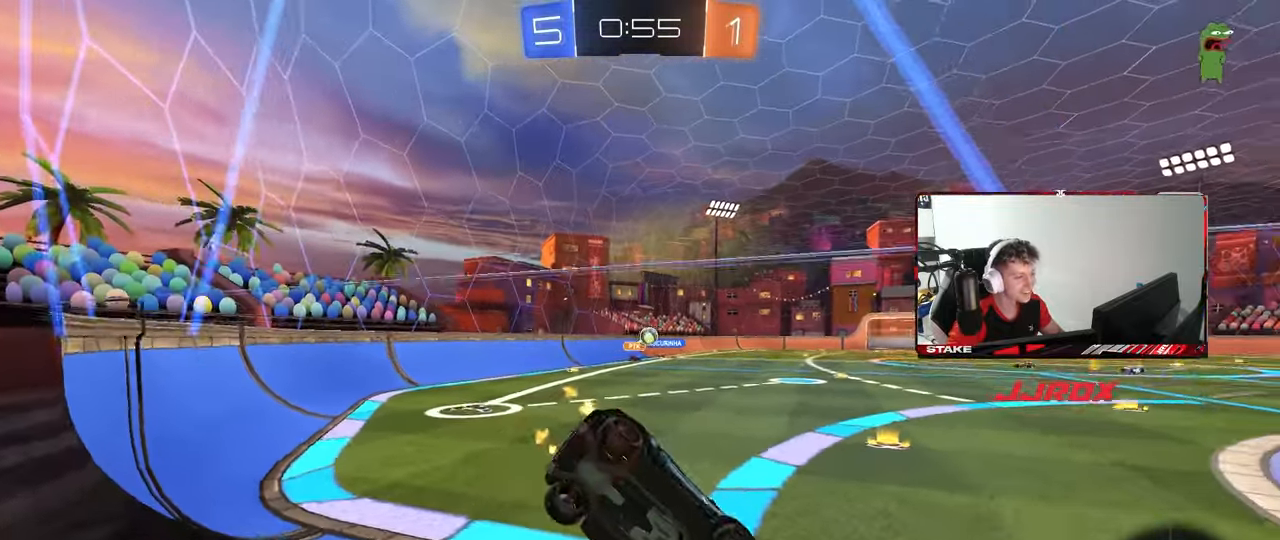
{"keys": ["w"], "mouse": [], "mouse_move": "still", "events": [[333, "a", "up"]]}
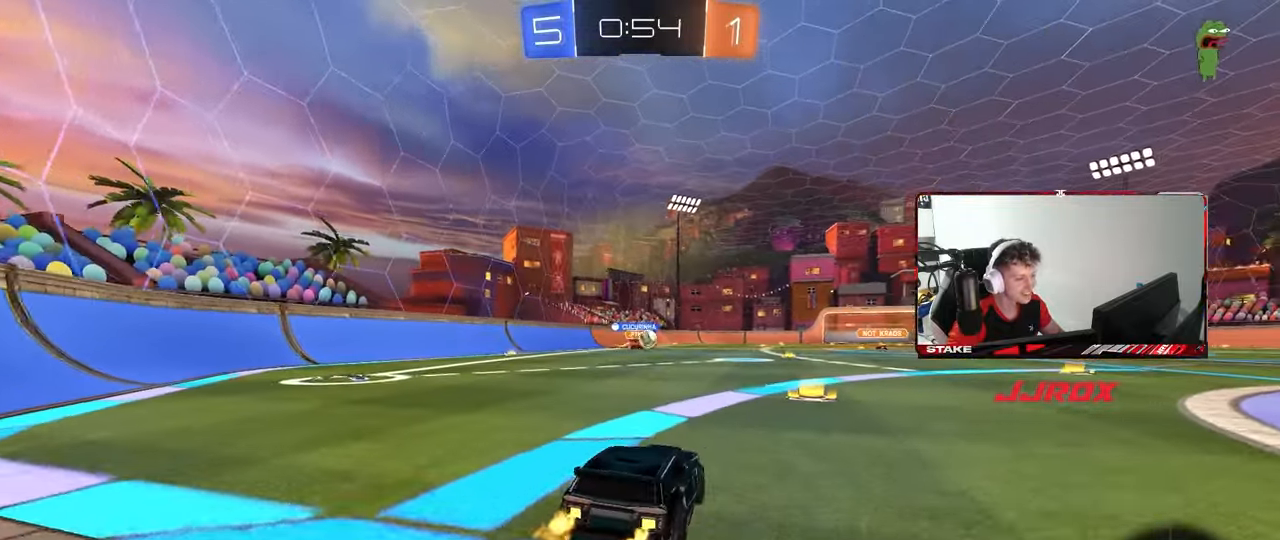
{"keys": ["d", "shift", "w"], "mouse": [], "mouse_move": "still", "events": [[67, "d", "down"], [250, "d", "up"], [433, "d", "down"], [483, "shift", "down"]]}
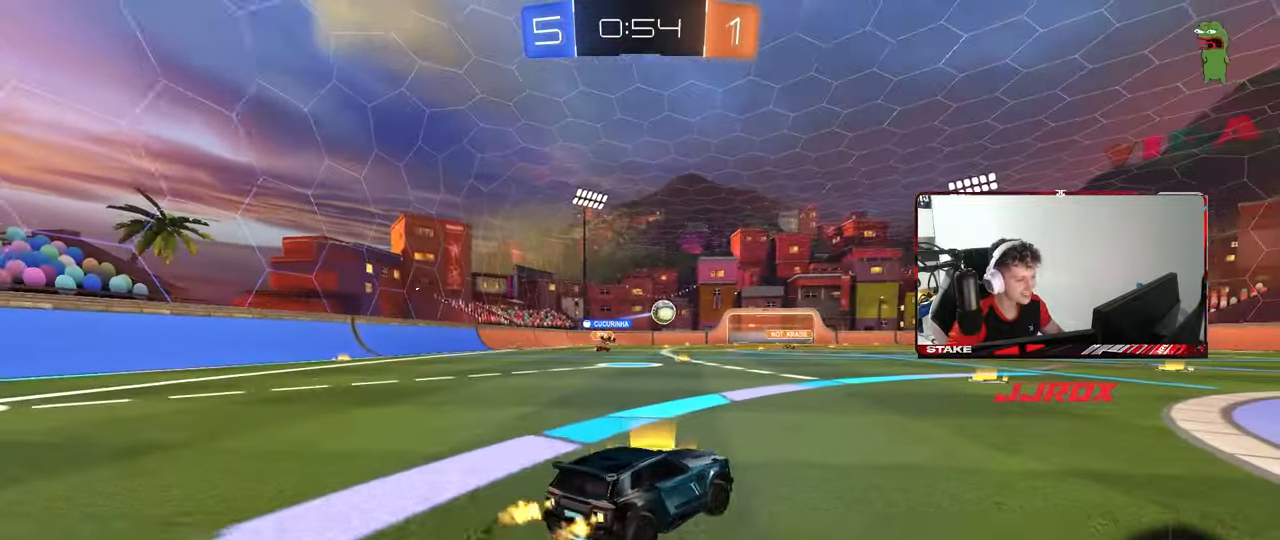
{"keys": ["w"], "mouse": [], "mouse_move": "still", "events": [[33, "shift", "up"], [450, "d", "up"]]}
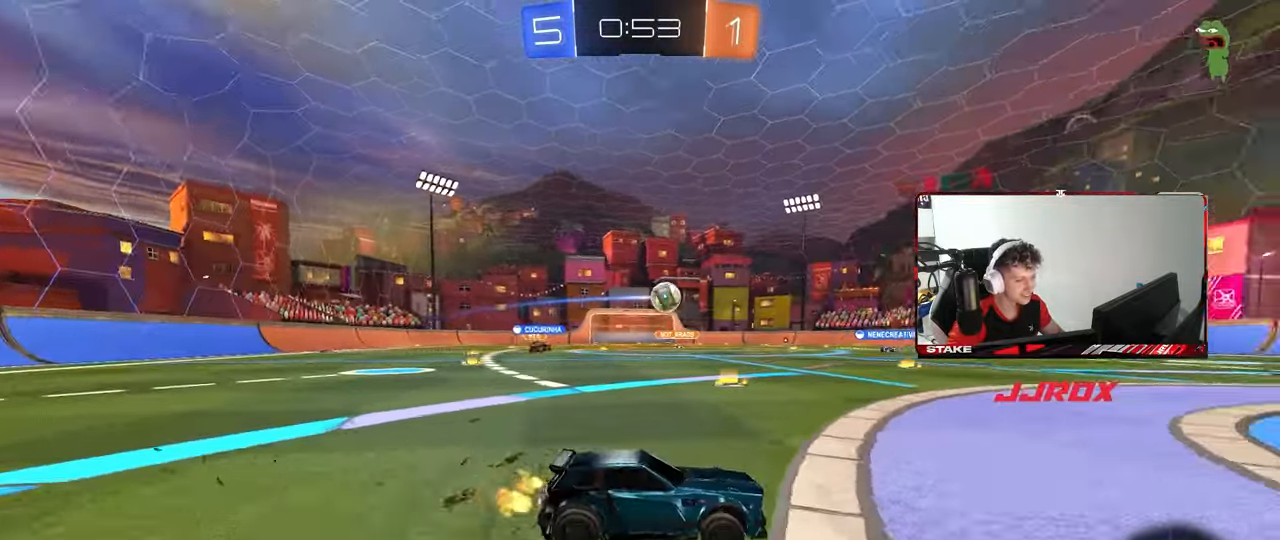
{"keys": ["d"], "mouse": ["left"], "mouse_move": "left", "events": [[133, "mouse_right", "down"], [133, "w", "up"], [233, "a", "down"], [233, "s", "down"], [383, "d", "down"], [467, "a", "up"], [467, "mouse_left", "down"], [467, "mouse_right", "up"], [467, "s", "up"]]}
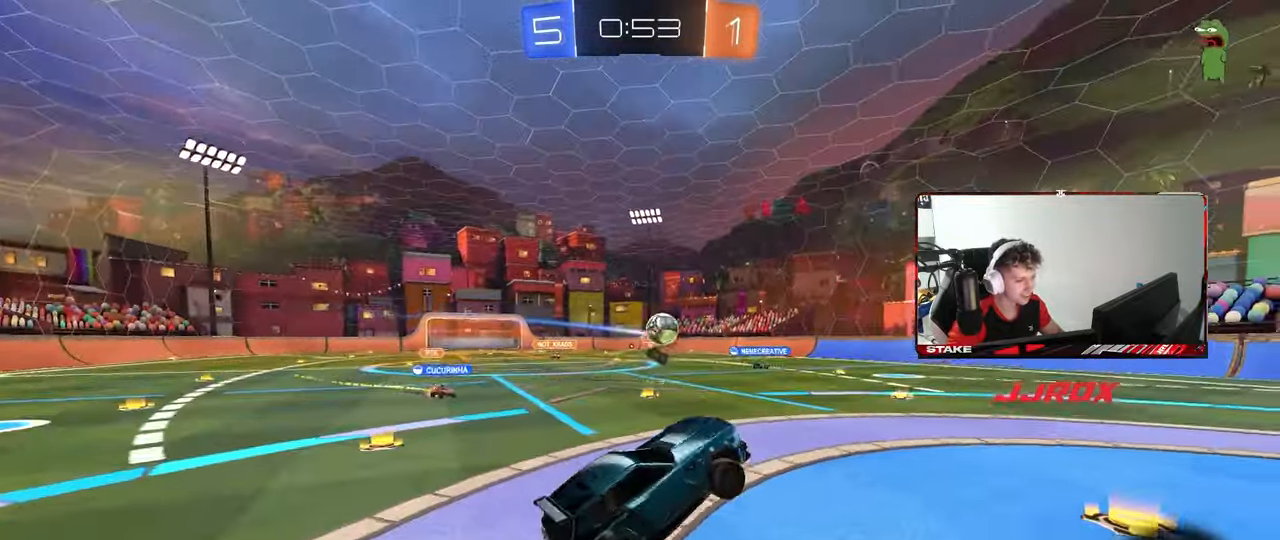
{"keys": ["d", "w"], "mouse": [], "mouse_move": "still", "events": [[100, "d", "up"], [350, "mouse_left", "up"], [433, "w", "down"], [483, "d", "down"]]}
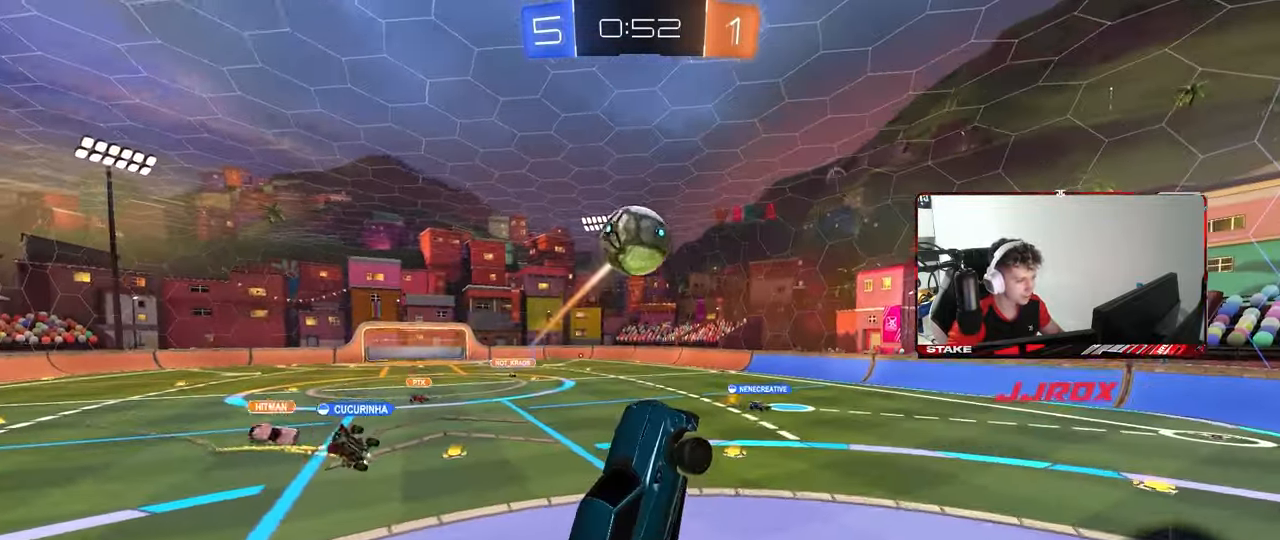
{"keys": ["d", "s", "shift"], "mouse": [], "mouse_move": "up-right", "events": [[83, "d", "up"], [167, "space", "down"], [267, "mouse_right", "down"], [267, "shift", "down"], [317, "space", "up"], [367, "d", "down"], [367, "s", "down"], [367, "w", "up"], [500, "mouse_right", "up"]]}
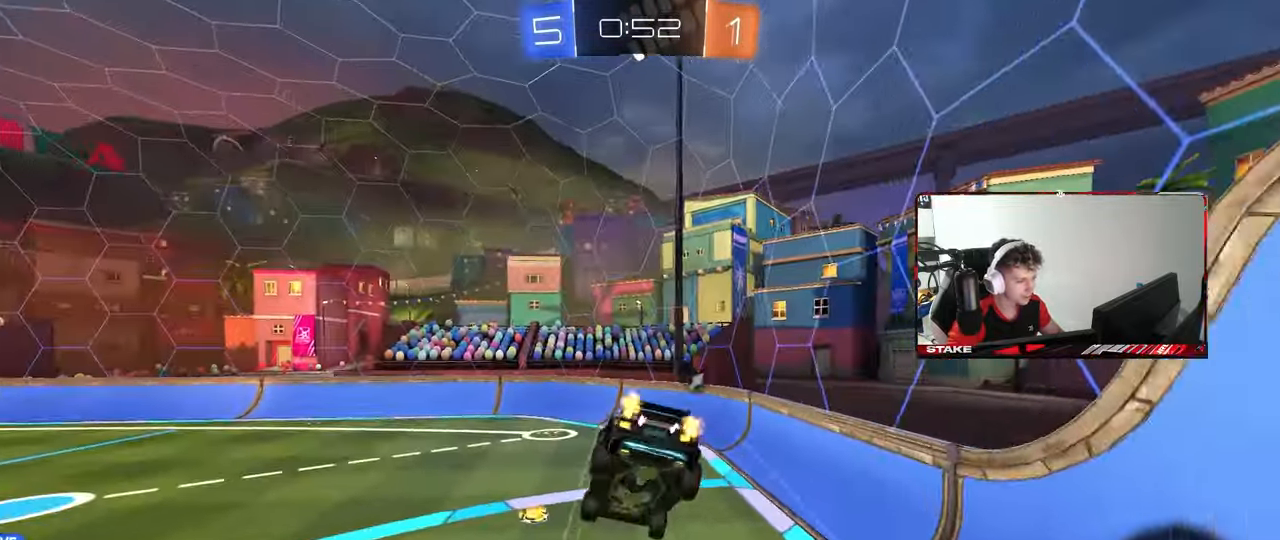
{"keys": ["d", "s", "shift", "space"], "mouse": [], "mouse_move": "still", "events": [[333, "s", "up"], [383, "space", "down"], [417, "s", "down"]]}
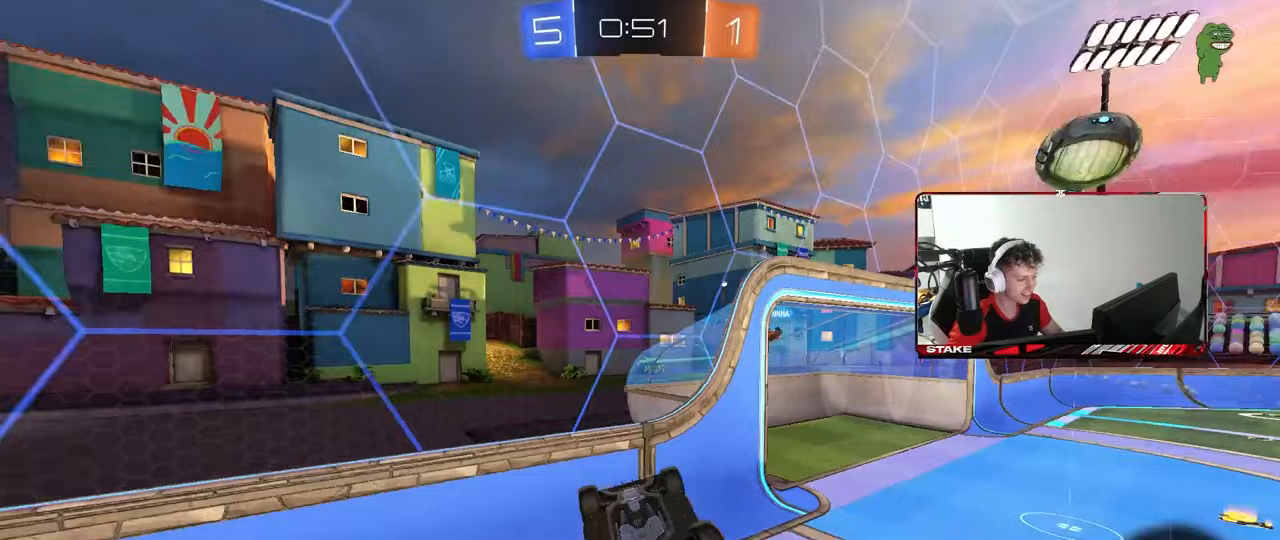
{"keys": ["a", "w"], "mouse": [], "mouse_move": "still", "events": [[67, "space", "up"], [250, "a", "down"], [250, "d", "up"], [250, "shift", "up"], [300, "s", "up"], [483, "w", "down"]]}
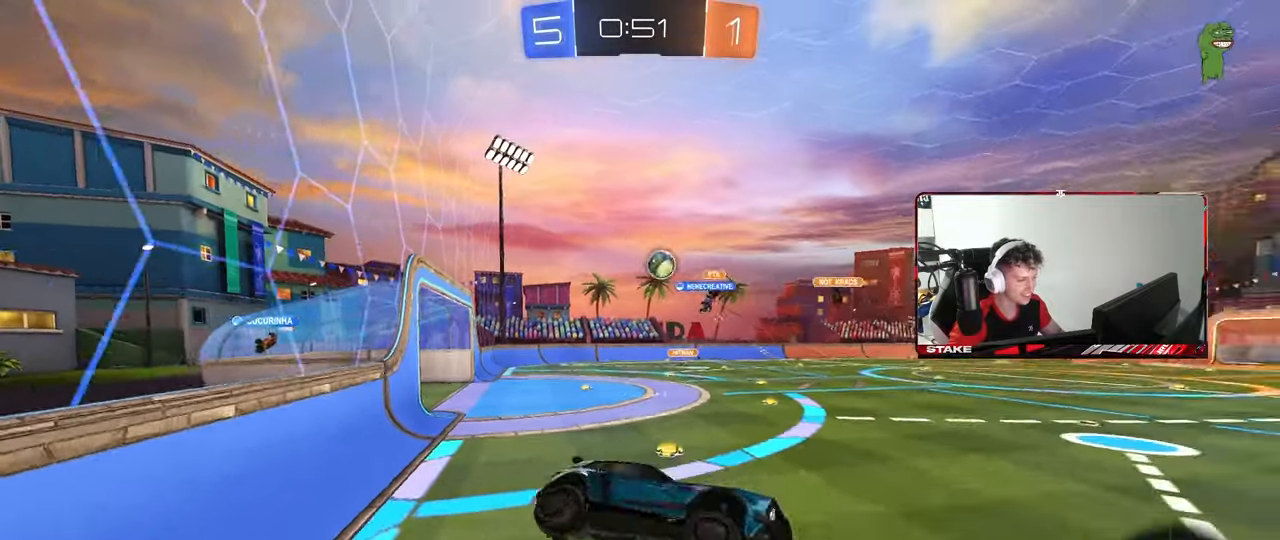
{"keys": ["a", "w"], "mouse": [], "mouse_move": "still", "events": [[317, "shift", "down"], [450, "shift", "up"]]}
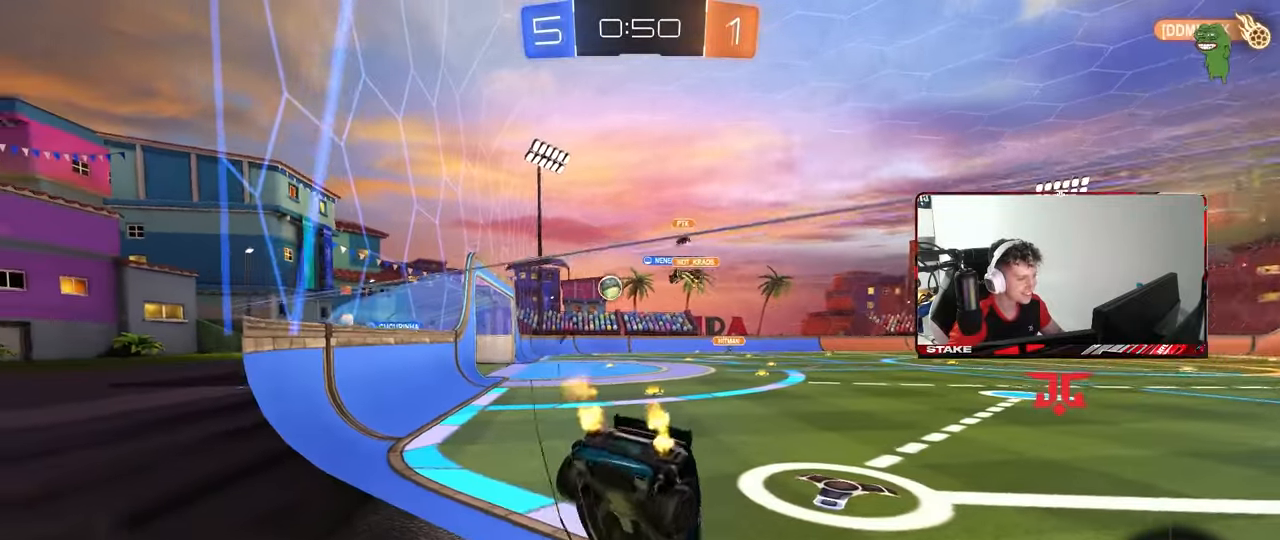
{"keys": ["w"], "mouse": [], "mouse_move": "still", "events": [[133, "a", "up"], [183, "d", "down"], [367, "d", "up"]]}
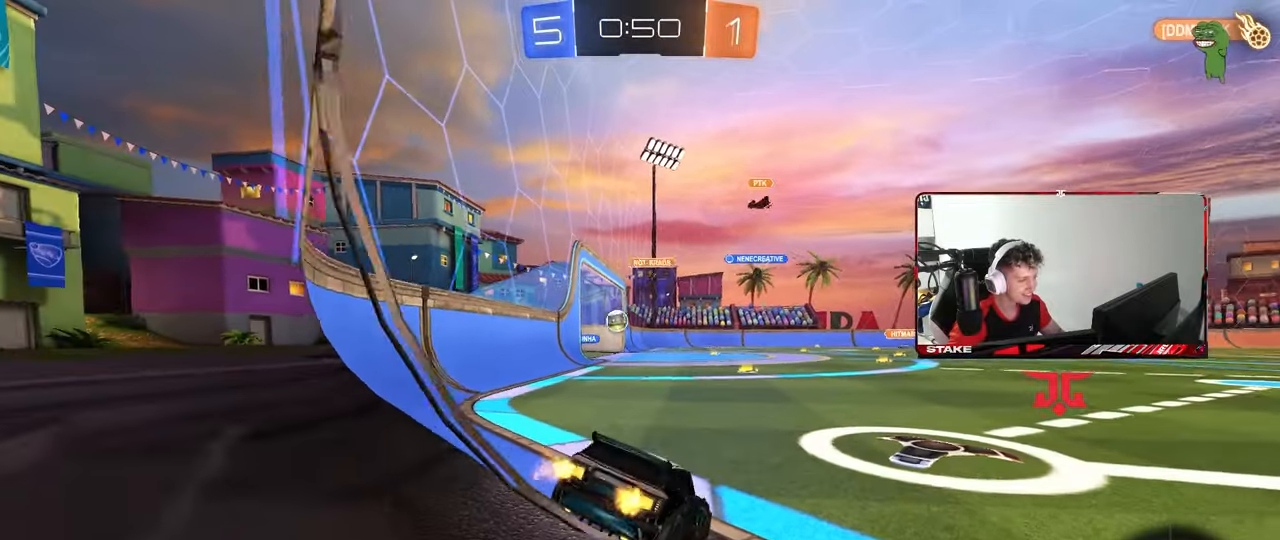
{"keys": ["a", "s"], "mouse": [], "mouse_move": "still", "events": [[67, "d", "down"], [350, "d", "up"], [350, "w", "up"], [433, "a", "down"], [483, "s", "down"]]}
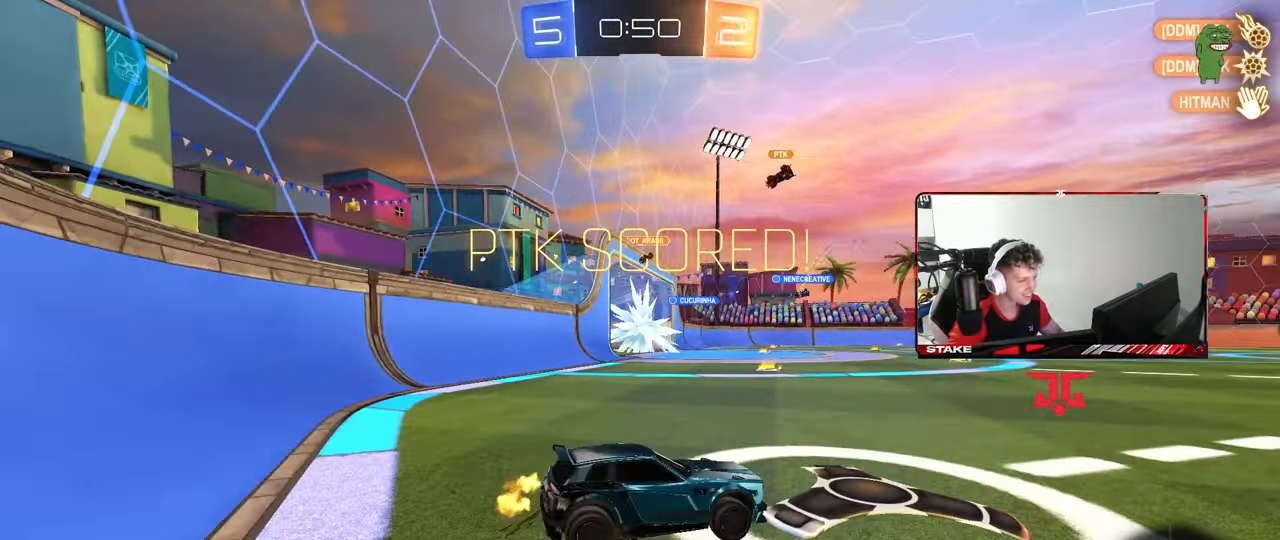
{"keys": ["a", "w"], "mouse": [], "mouse_move": "still", "events": [[217, "s", "up"], [317, "mouse_right", "down"], [400, "mouse_right", "up"], [400, "w", "down"]]}
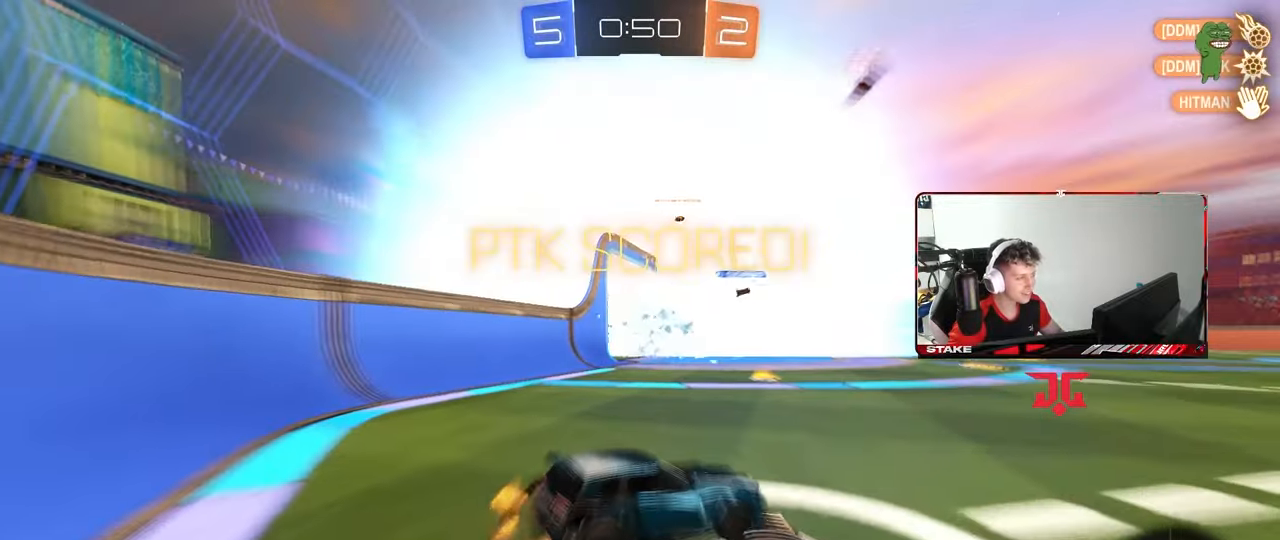
{"keys": ["d"], "mouse": [], "mouse_move": "still", "events": [[100, "a", "up"], [100, "d", "down"], [133, "w", "up"], [283, "w", "down"], [417, "w", "up"]]}
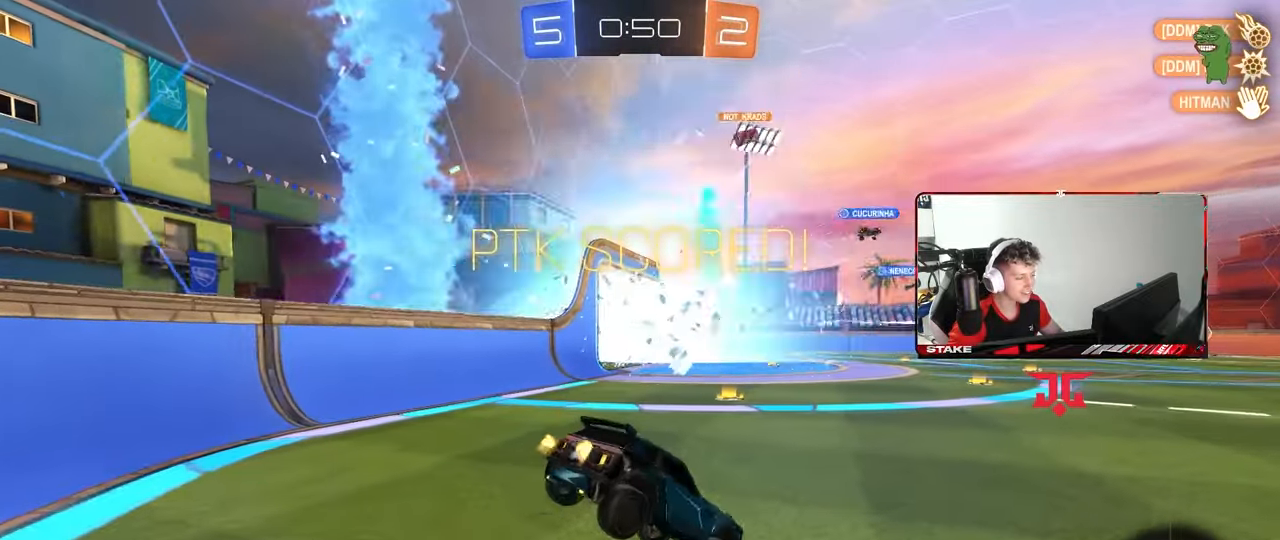
{"keys": ["s"], "mouse": [], "mouse_move": "still", "events": [[67, "d", "up"], [150, "a", "down"], [250, "s", "down"], [300, "a", "up"], [383, "mouse_right", "down"], [483, "mouse_right", "up"]]}
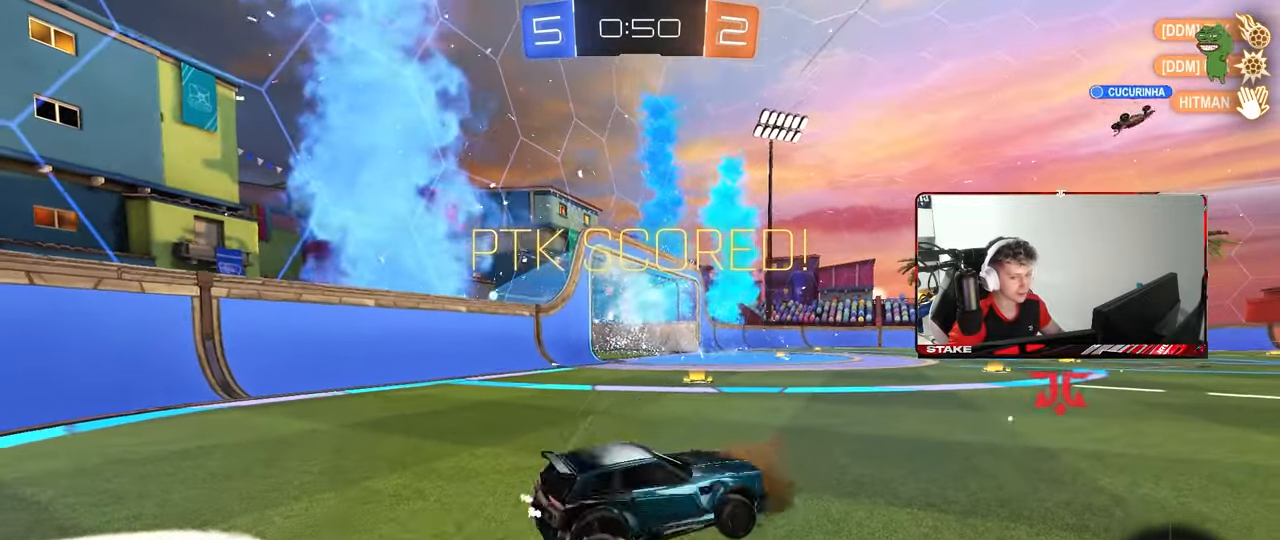
{"keys": ["a", "shift"], "mouse": [], "mouse_move": "still", "events": [[83, "mouse_right", "down"], [133, "mouse_right", "up"], [133, "s", "up"], [267, "w", "down"], [400, "a", "down"], [450, "shift", "down"], [450, "w", "up"]]}
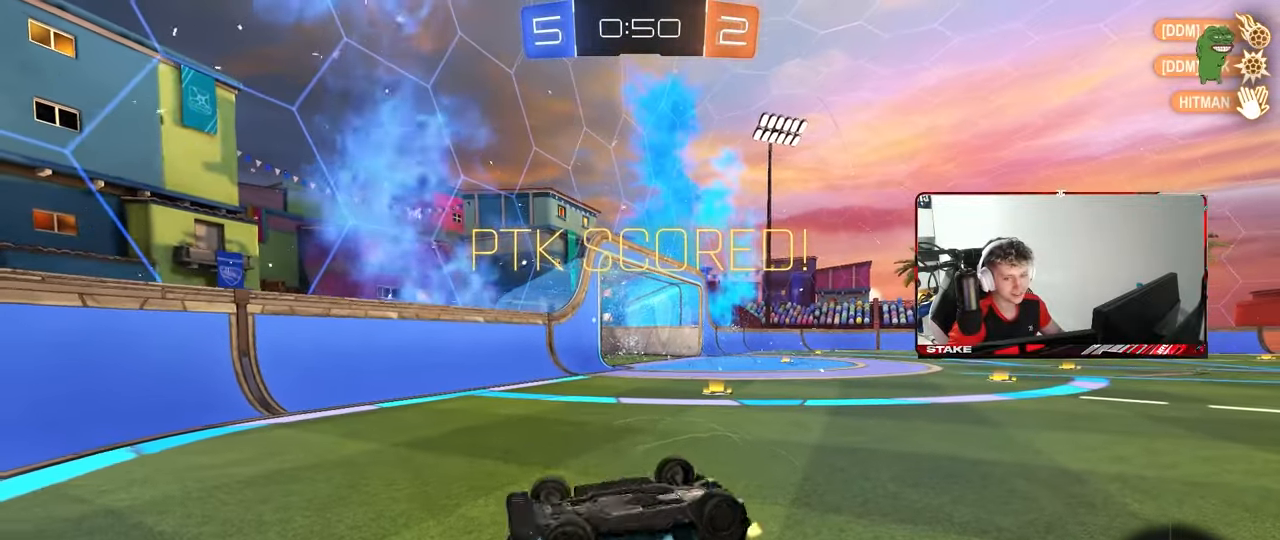
{"keys": ["a", "d", "s", "shift"], "mouse": [], "mouse_move": "still", "events": [[50, "s", "down"], [417, "d", "down"]]}
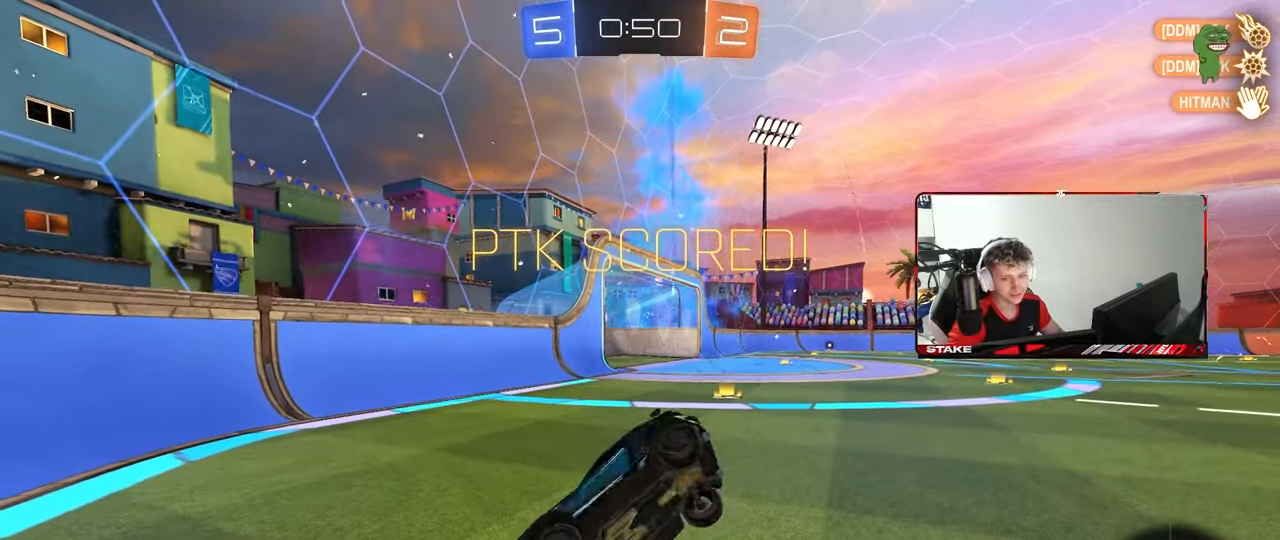
{"keys": ["d", "w"], "mouse": [], "mouse_move": "still", "events": [[100, "d", "up"], [150, "s", "up"], [350, "a", "up"], [350, "d", "down"], [350, "shift", "up"], [383, "w", "down"], [433, "mouse_right", "down"], [483, "mouse_right", "up"]]}
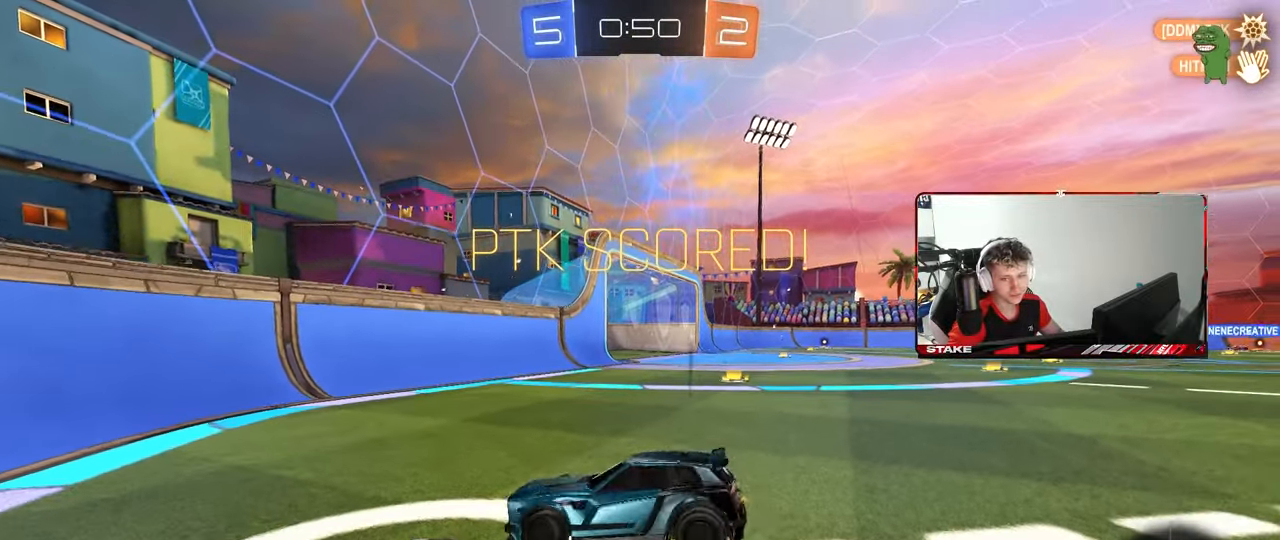
{"keys": ["d", "s"], "mouse": [], "mouse_move": "still", "events": [[33, "d", "up"], [167, "w", "up"], [217, "d", "down"], [350, "s", "down"]]}
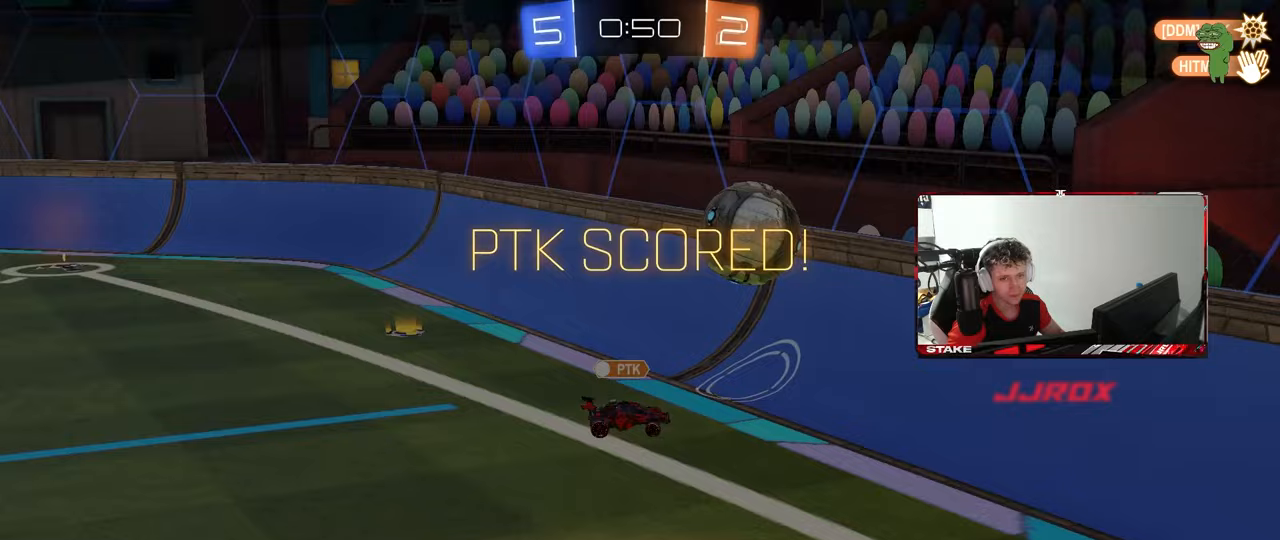
{"keys": [], "mouse": ["right"], "mouse_move": "still", "events": [[100, "d", "up"], [183, "s", "up"], [467, "mouse_right", "down"]]}
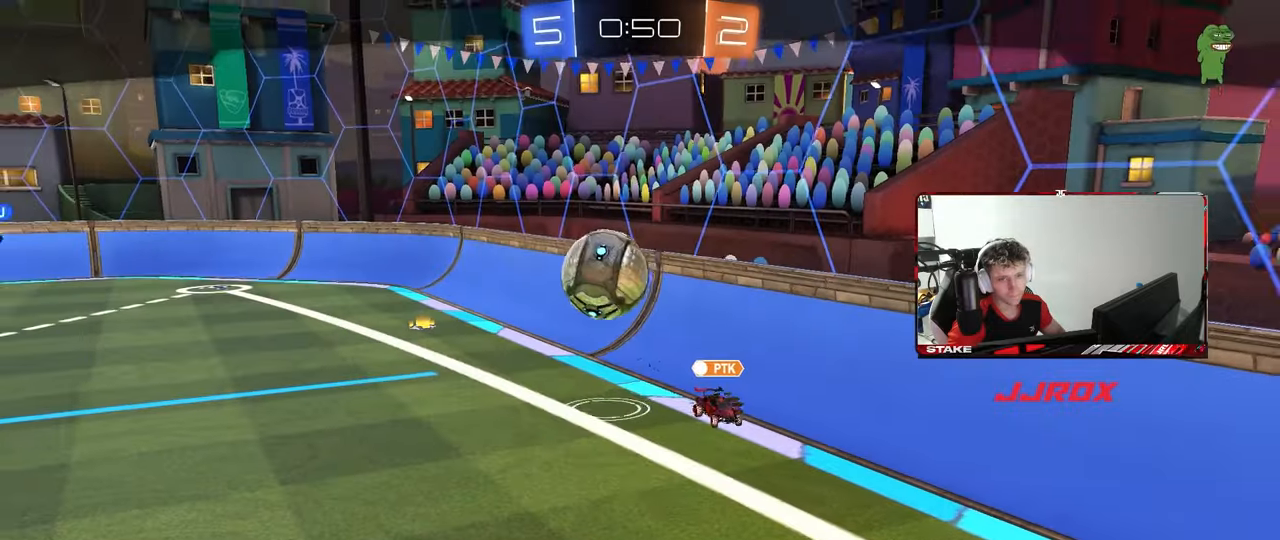
{"keys": [], "mouse": [], "mouse_move": "still", "events": [[117, "mouse_right", "up"], [150, "mouse_right", "down"], [350, "mouse_right", "up"]]}
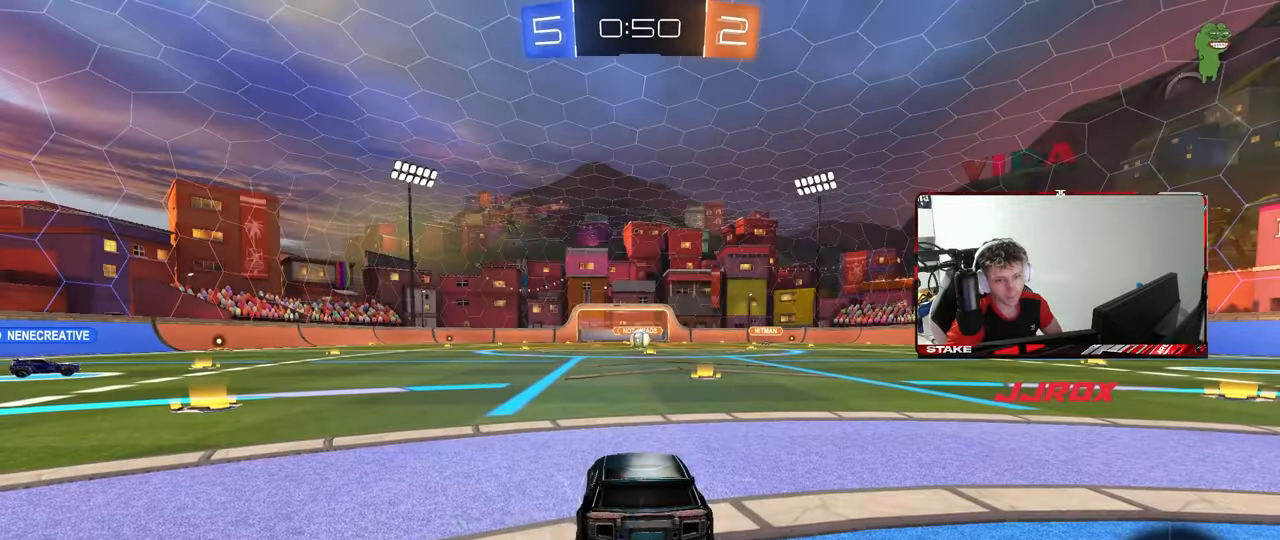
{"keys": [], "mouse": ["right"], "mouse_move": "still", "events": [[133, "mouse_right", "down"], [317, "mouse_right", "up"], [400, "mouse_right", "down"]]}
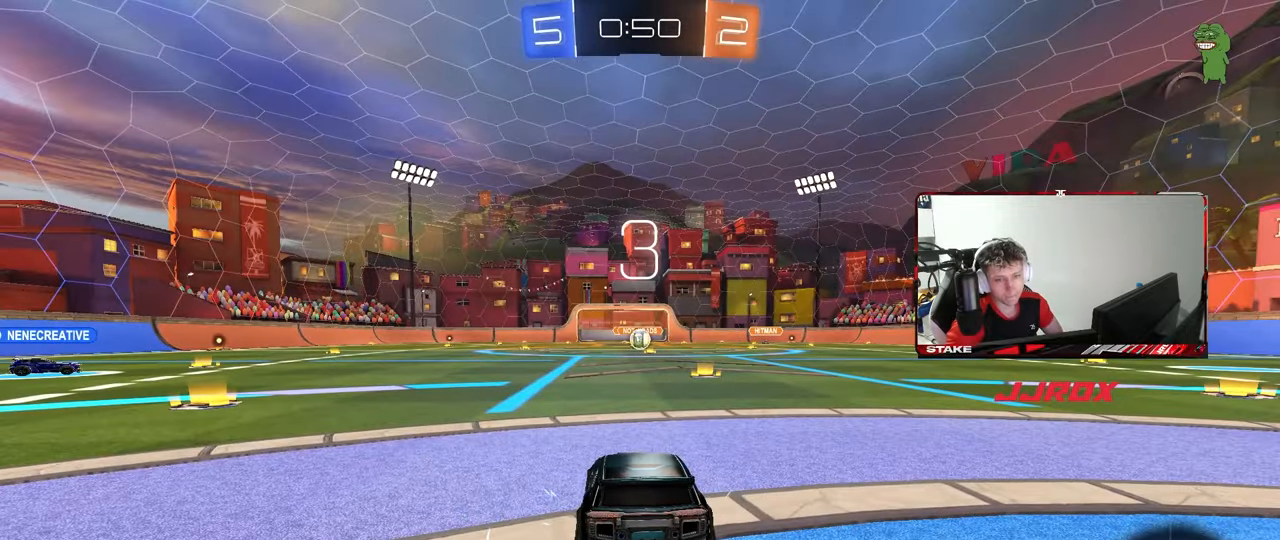
{"keys": [], "mouse": [], "mouse_move": "right", "events": [[133, "mouse_right", "up"], [183, "mouse_right", "down"], [383, "mouse_right", "up"]]}
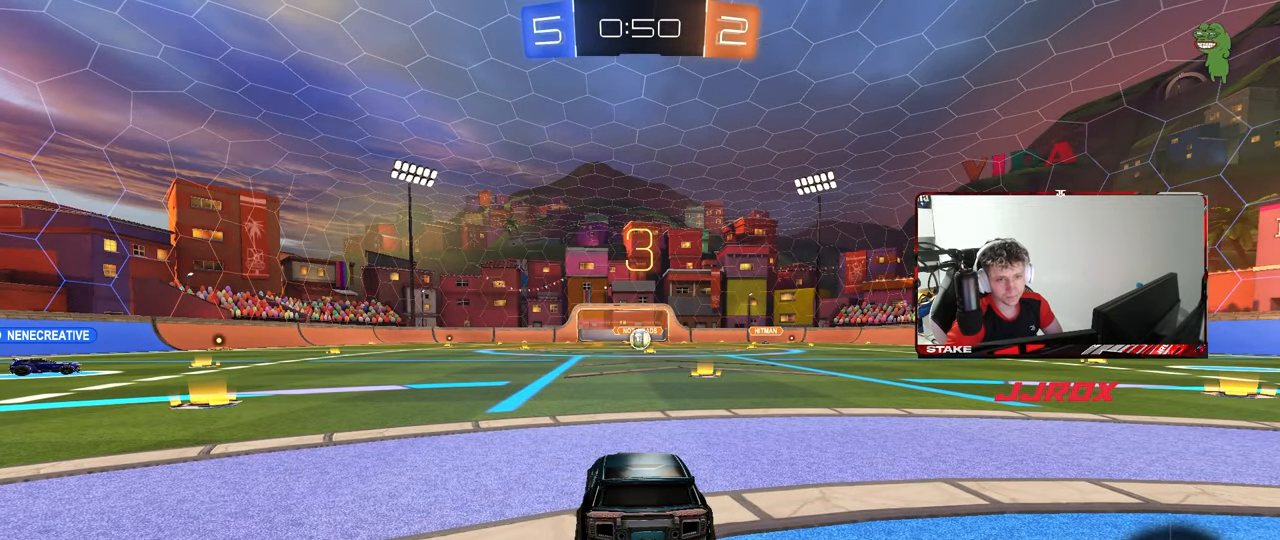
{"keys": [], "mouse": ["wheel"], "mouse_move": "still", "events": [[67, "mouse_wheel", "down"], [150, "mouse_wheel", "up"], [433, "mouse_wheel", "down"]]}
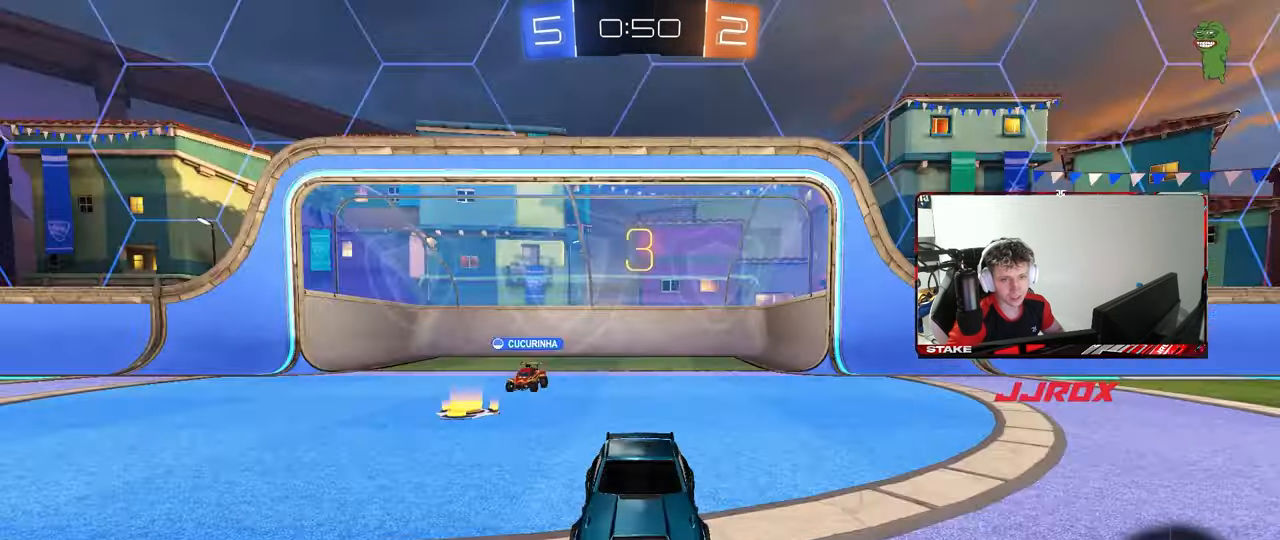
{"keys": [], "mouse": [], "mouse_move": "still", "events": [[83, "mouse_wheel", "up"]]}
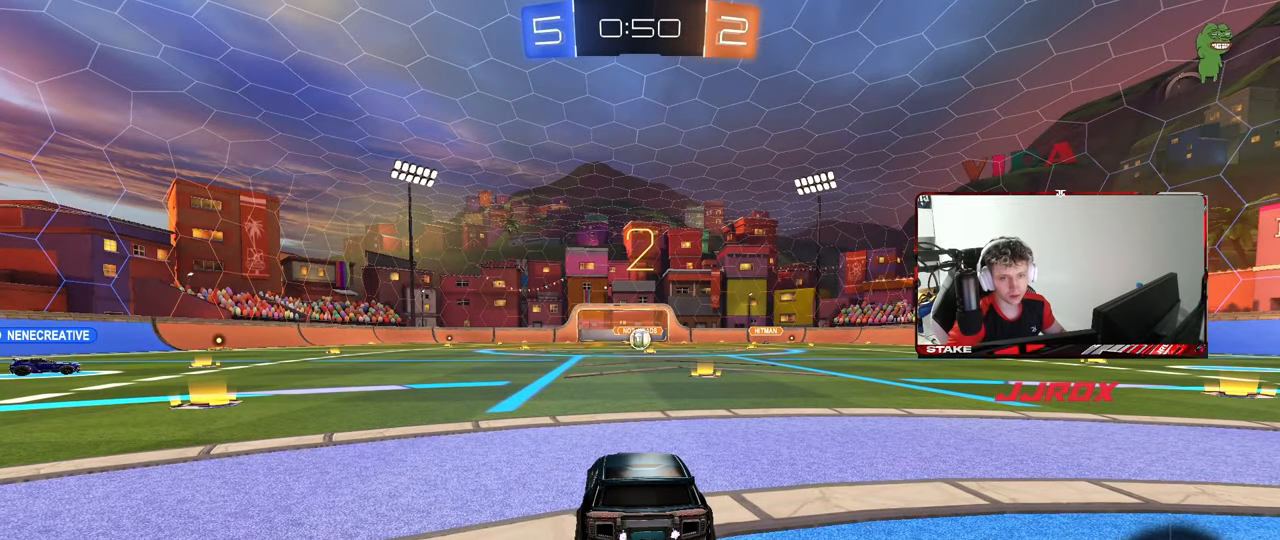
{"keys": ["w"], "mouse": [], "mouse_move": "up-right", "events": [[367, "w", "down"]]}
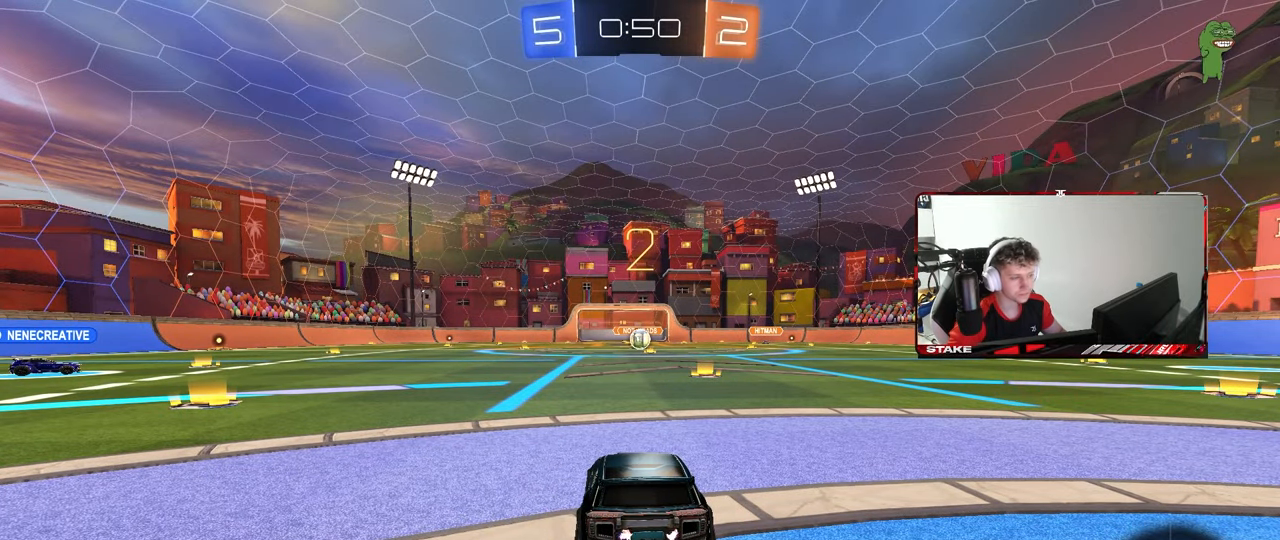
{"keys": ["w"], "mouse": [], "mouse_move": "right", "events": []}
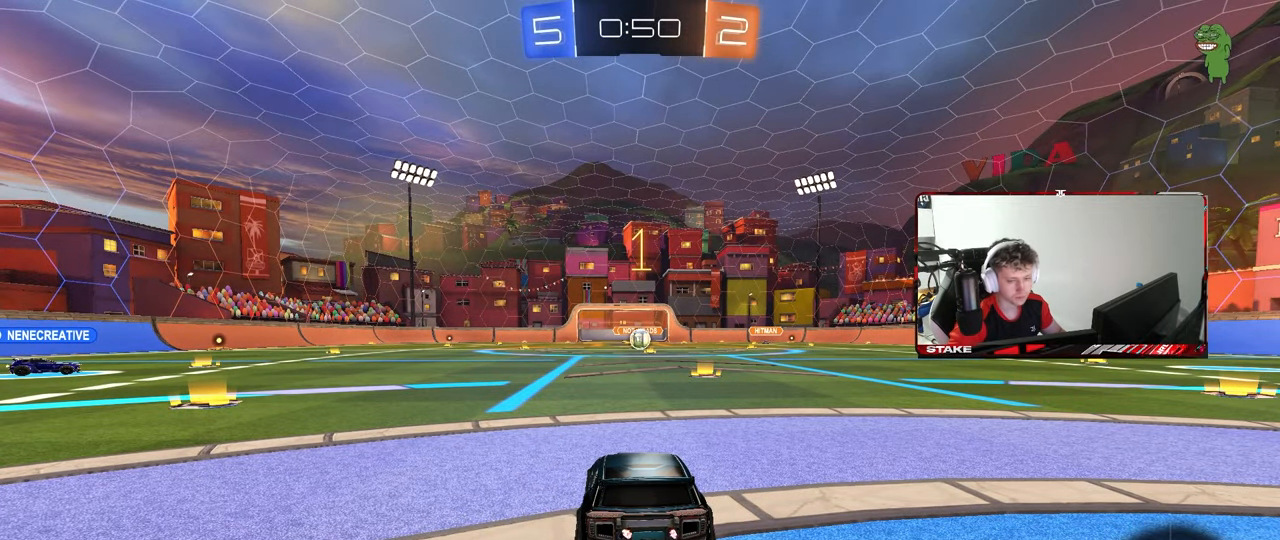
{"keys": ["d", "w"], "mouse": ["left"], "mouse_move": "left", "events": [[367, "mouse_left", "down"], [450, "d", "down"]]}
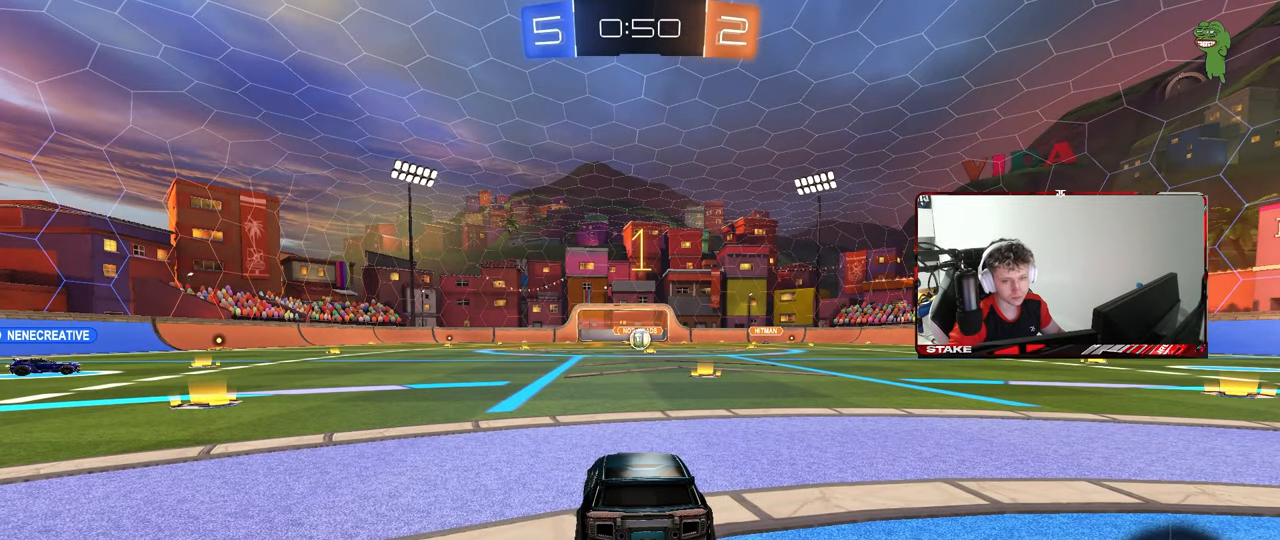
{"keys": ["w"], "mouse": ["right"], "events": [[50, "d", "up"], [283, "mouse_right", "down"], [367, "mouse_right", "up"], [417, "mouse_right", "down"], [467, "mouse_left", "up"]]}
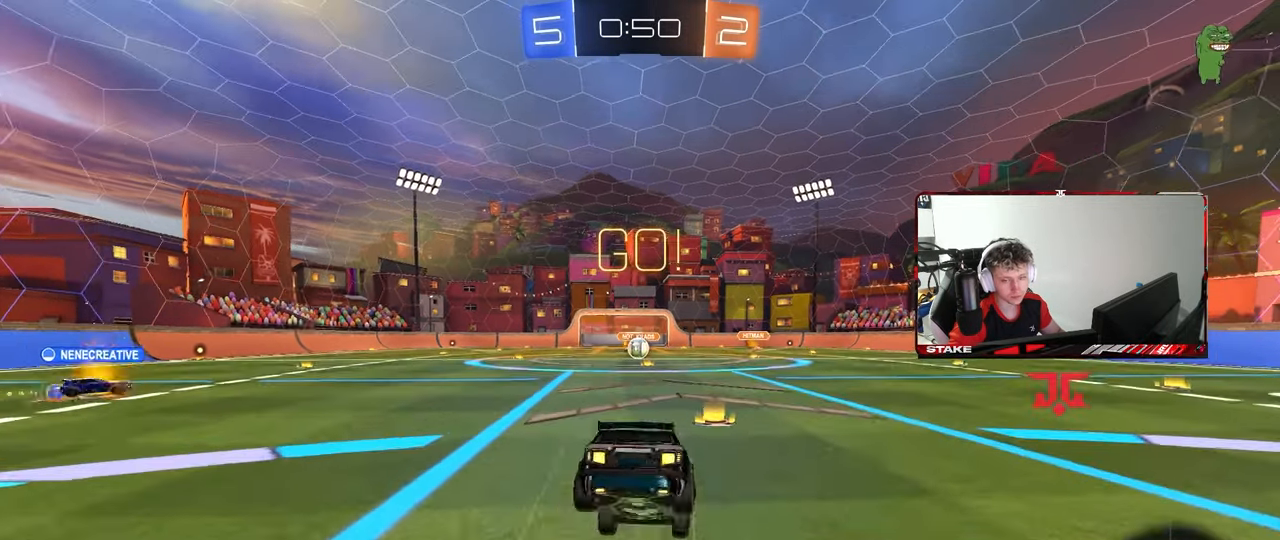
{"keys": ["w"], "mouse": [], "mouse_move": "still", "events": [[67, "mouse_right", "up"]]}
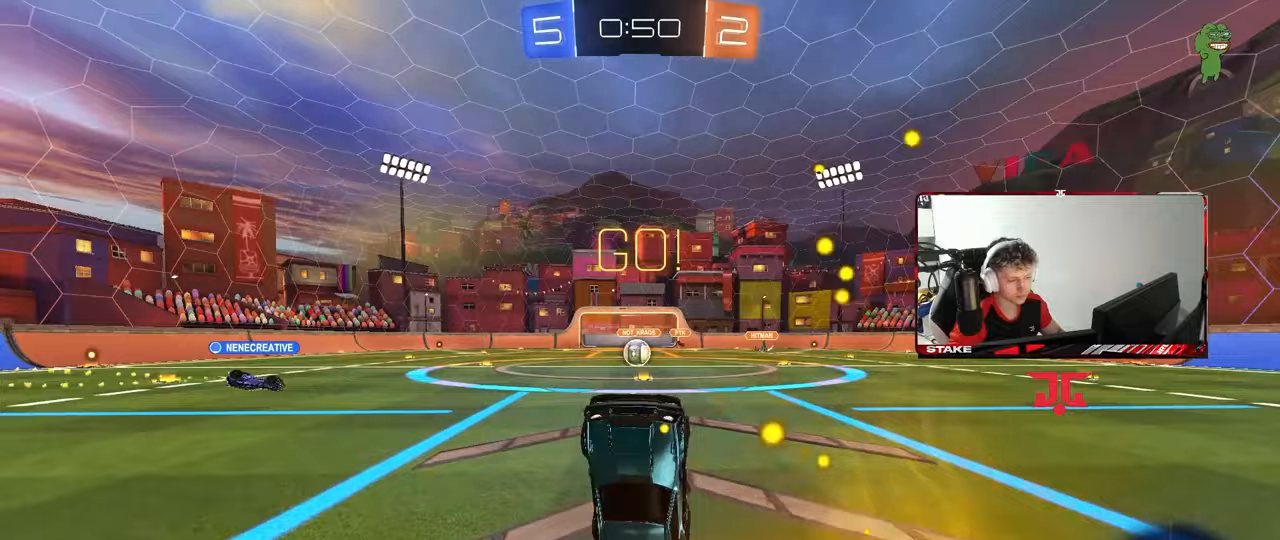
{"keys": [], "mouse": [], "mouse_move": "still", "events": [[167, "w", "up"]]}